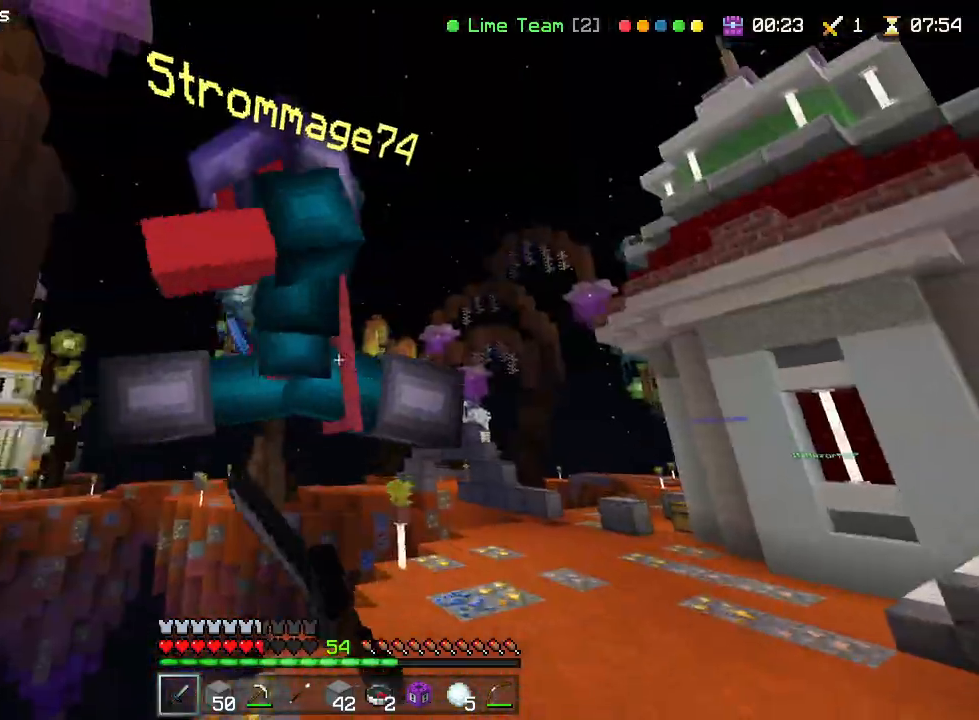
Gameplay with a controller (PlayStation layout); each line is a JSON object with the inputs held at the frame after it. "events" lists button and stick changes between this image and that frame as [ms after this image, input, new state], when the widget could be followed in between. Not read: TOUCHPAD.
{"buttons": [], "left_stick": "right", "right_stick": "down-right", "events": [[33, "left_stick", "up-right"], [50, "L3", "up"], [83, "R2", "up"], [200, "right_stick", "left"], [350, "left_stick", "right"], [383, "right_stick", "center"], [483, "right_stick", "down-right"]]}
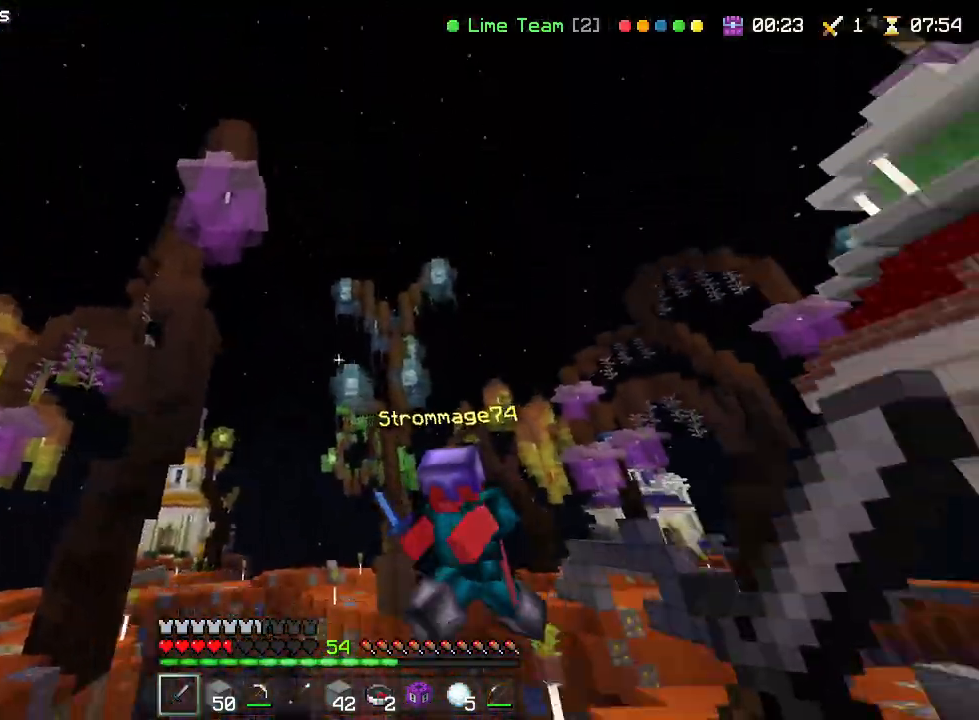
{"buttons": ["CIRCLE"], "left_stick": "down", "right_stick": "center", "events": [[33, "left_stick", "up-right"], [133, "right_stick", "down-left"], [167, "left_stick", "down-right"], [183, "right_stick", "center"], [233, "left_stick", "down"], [300, "L1", "down"], [383, "CIRCLE", "down"], [383, "L1", "up"]]}
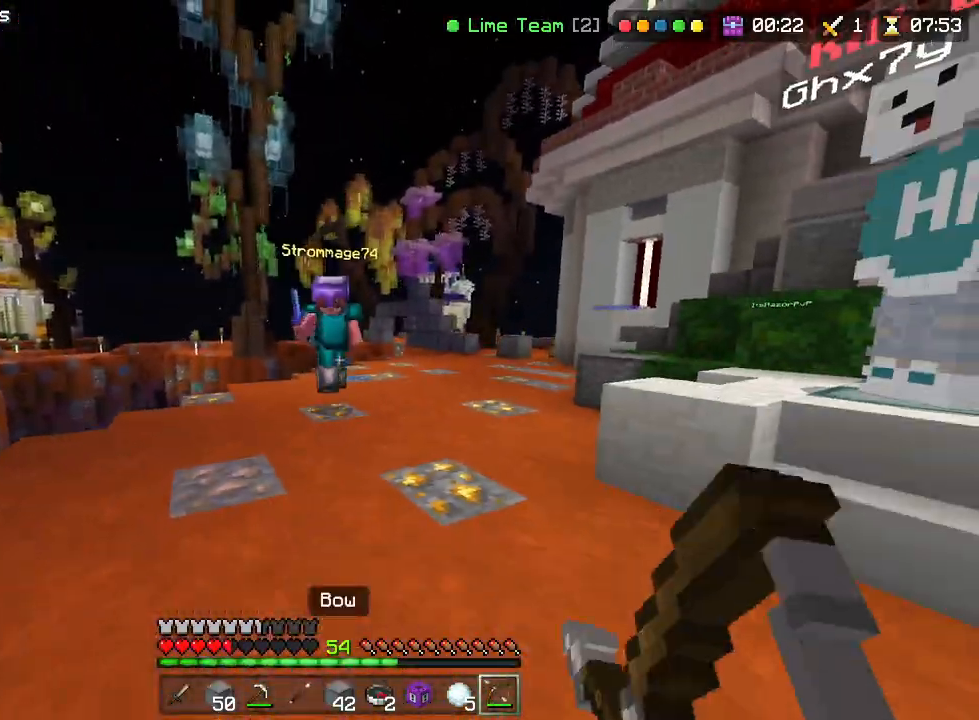
{"buttons": ["TRIANGLE"], "left_stick": "up-left", "right_stick": "center"}
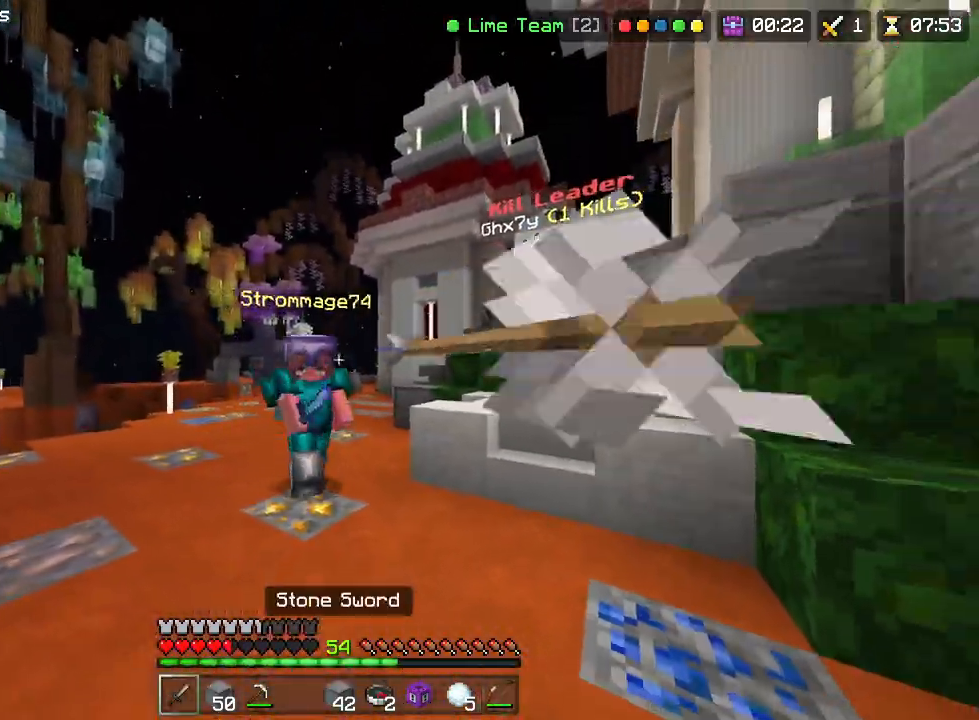
{"buttons": [], "left_stick": "up", "right_stick": "up-left"}
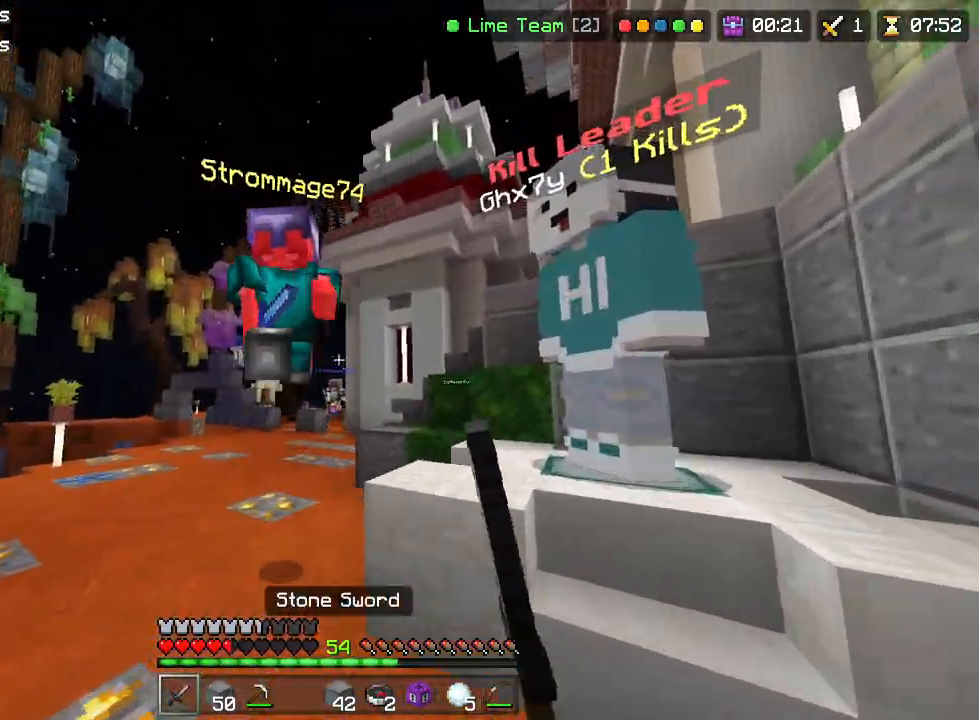
{"buttons": [], "left_stick": "up-left", "right_stick": "center", "events": [[83, "right_stick", "center"], [200, "left_stick", "up-left"], [283, "R2", "down"], [317, "right_stick", "down-right"], [450, "right_stick", "center"], [483, "R2", "up"]]}
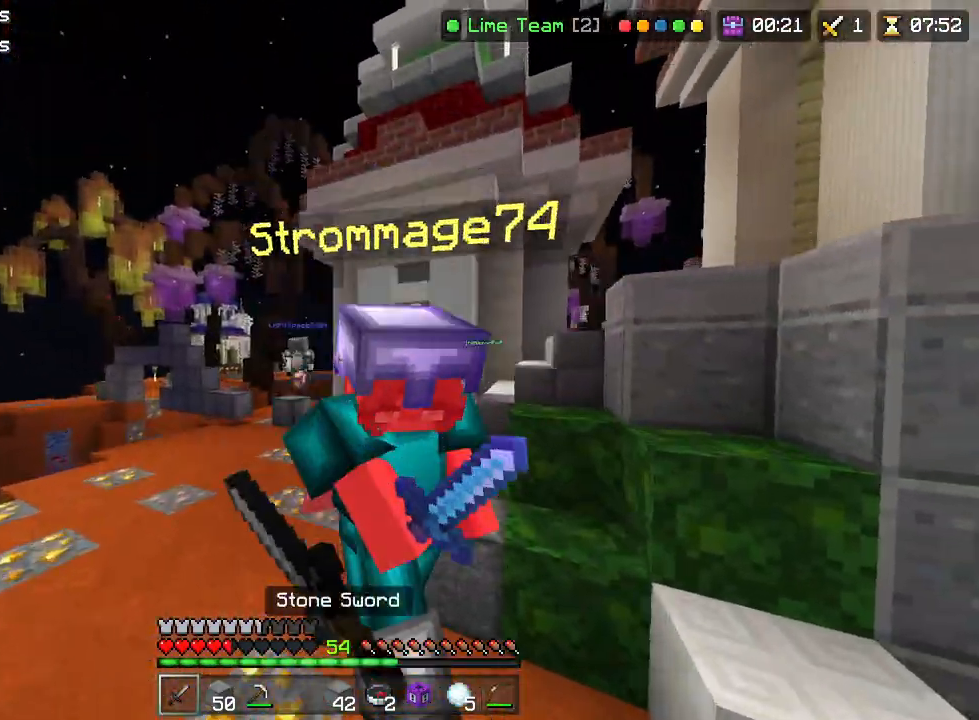
{"buttons": [], "left_stick": "up-left", "right_stick": "down-right", "events": [[17, "left_stick", "left"], [83, "right_stick", "right"], [283, "right_stick", "center"], [417, "left_stick", "up-left"], [483, "right_stick", "down-right"]]}
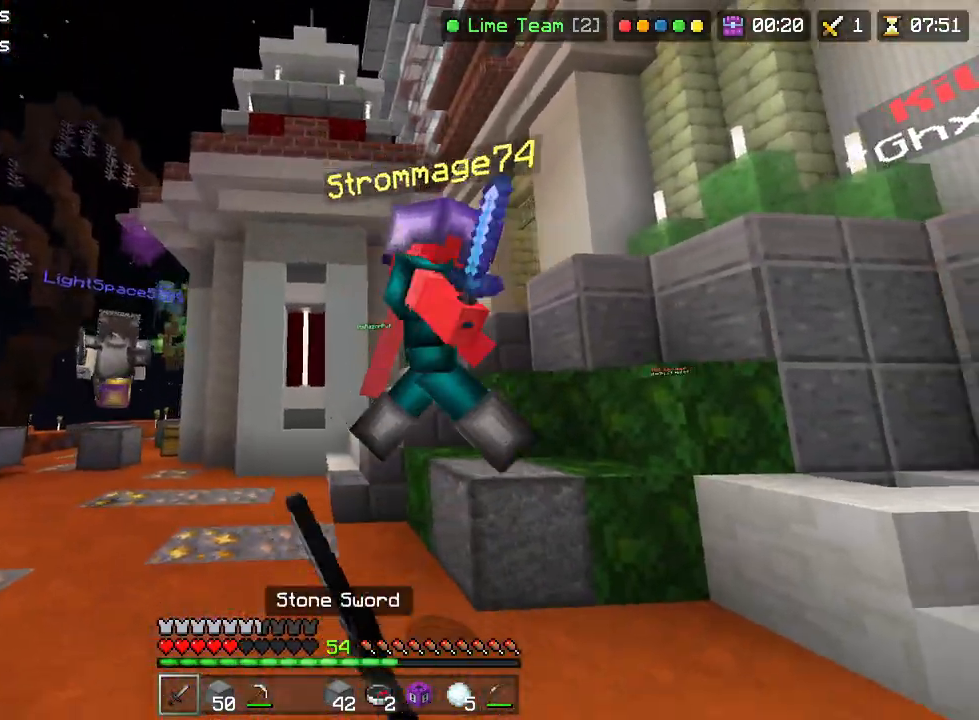
{"buttons": [], "left_stick": "up-left", "right_stick": "center", "events": [[50, "right_stick", "center"], [100, "right_stick", "up"], [150, "right_stick", "center"], [283, "right_stick", "right"], [350, "right_stick", "center"]]}
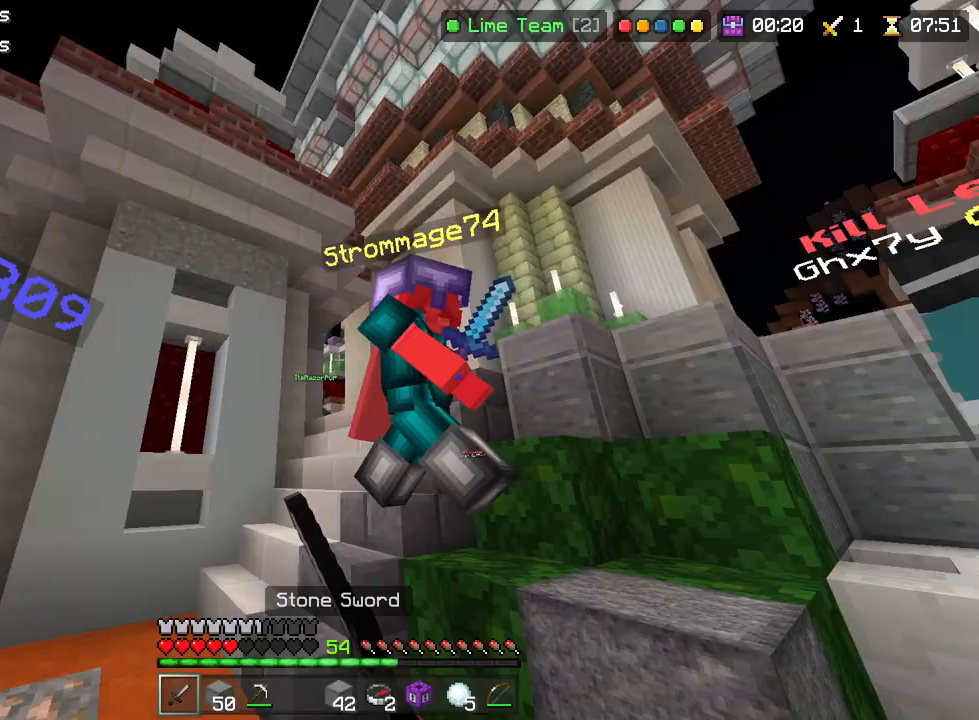
{"buttons": ["TRIANGLE"], "left_stick": "left", "right_stick": "center"}
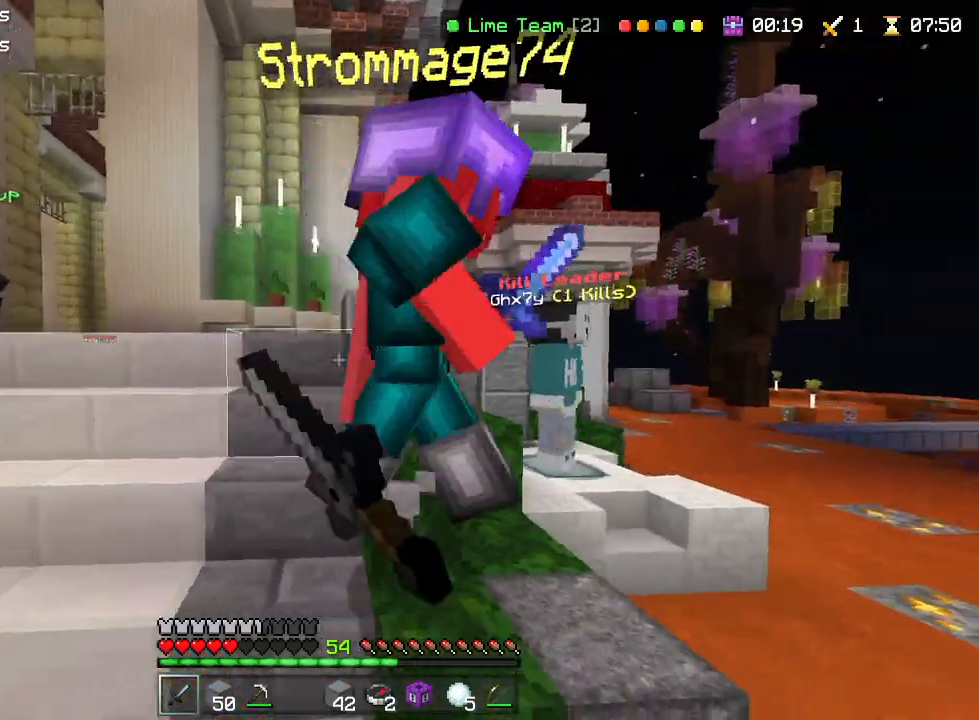
{"buttons": ["TRIANGLE"], "left_stick": "up-left", "right_stick": "down-left", "events": [[83, "right_stick", "right"], [100, "left_stick", "up-left"], [133, "right_stick", "up-right"], [333, "right_stick", "center"], [383, "right_stick", "down"], [483, "right_stick", "down-left"]]}
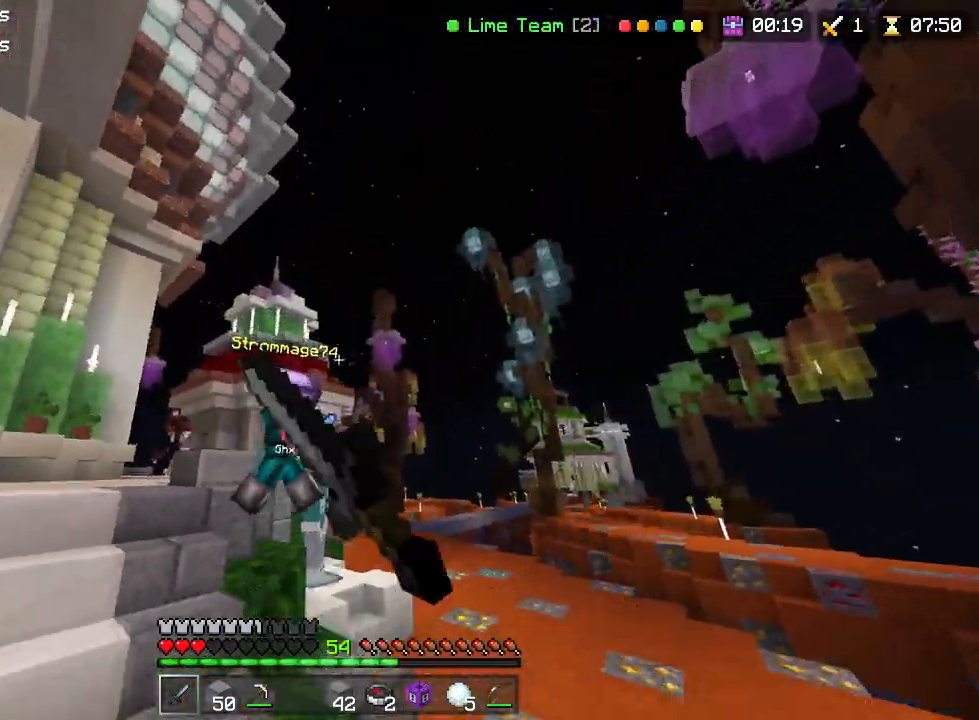
{"buttons": [], "left_stick": "up-left", "right_stick": "right"}
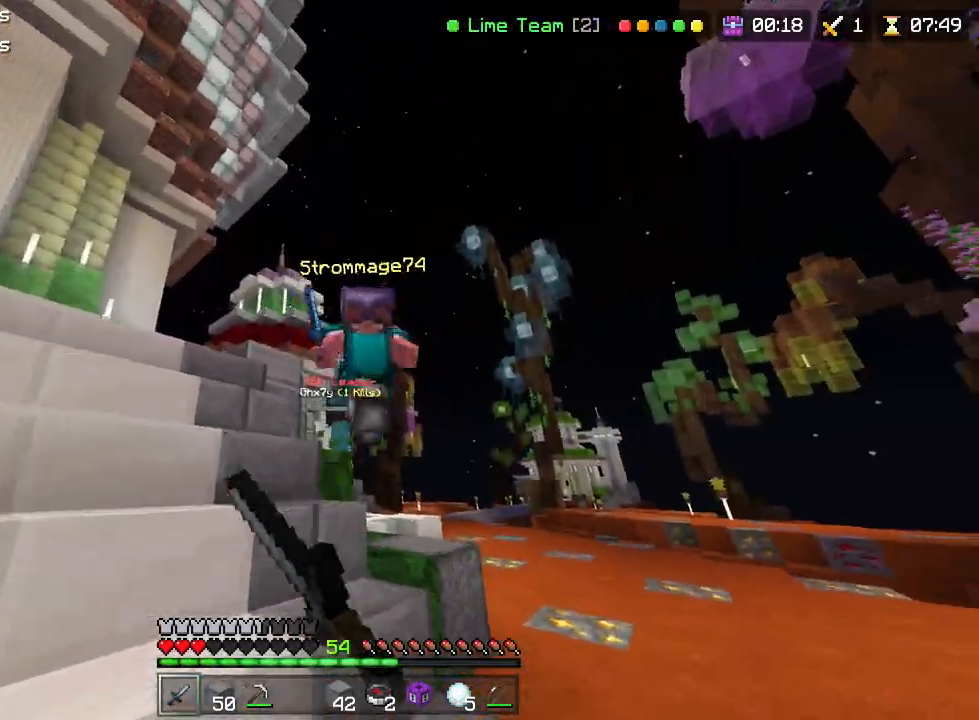
{"buttons": ["TRIANGLE"], "left_stick": "up-left", "right_stick": "right"}
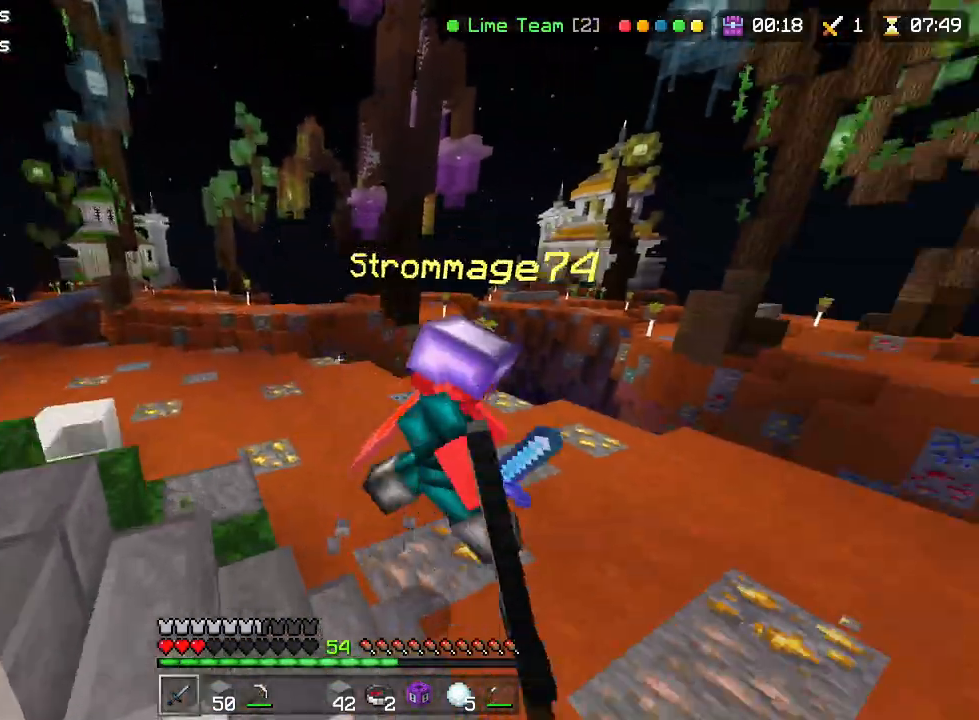
{"buttons": ["R1"], "left_stick": "down", "right_stick": "down"}
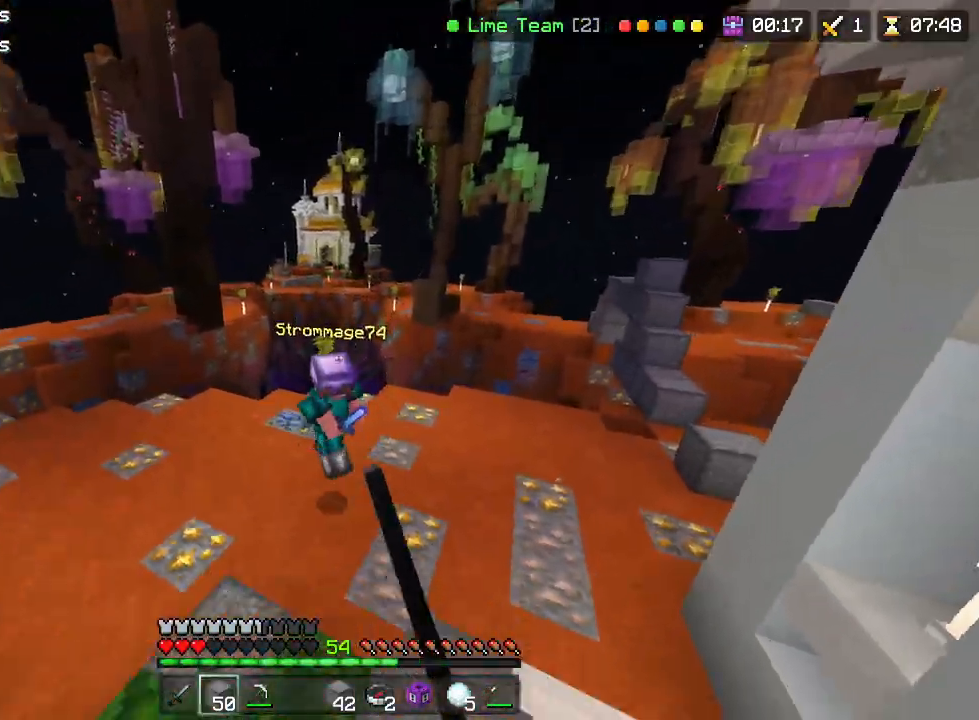
{"buttons": ["CIRCLE", "R2"], "left_stick": "down", "right_stick": "center", "events": [[33, "right_stick", "down-right"], [100, "R1", "up"], [100, "R2", "down"], [183, "CIRCLE", "down"], [200, "right_stick", "center"], [233, "CIRCLE", "up"], [283, "CIRCLE", "down"], [383, "CIRCLE", "up"], [417, "CIRCLE", "down"], [450, "CIRCLE", "up"], [500, "CIRCLE", "down"]]}
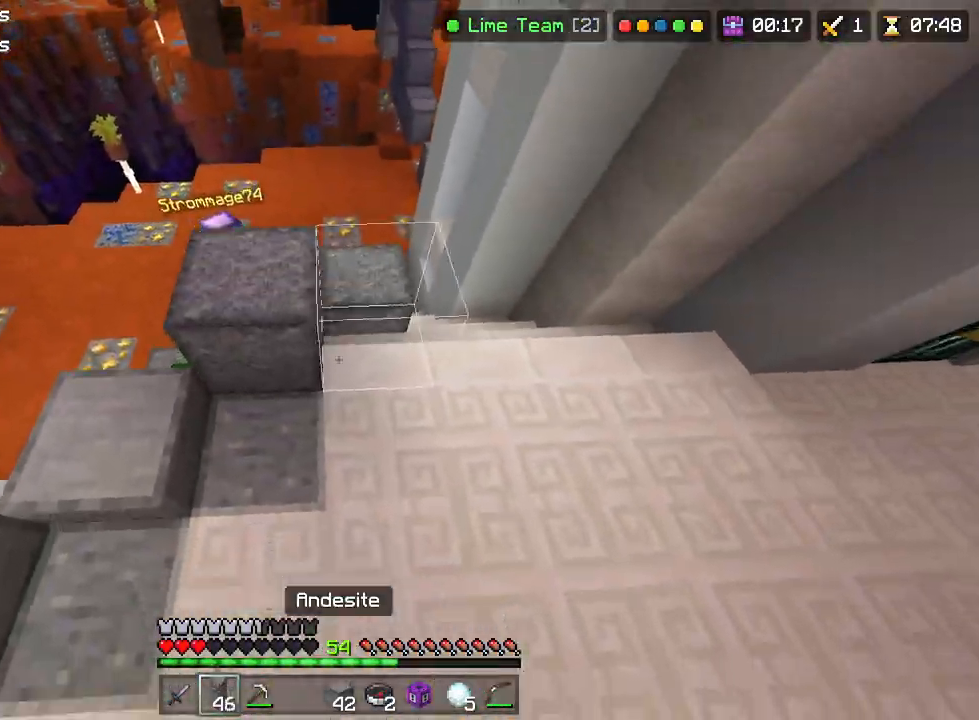
{"buttons": ["R1", "R2"], "left_stick": "up", "right_stick": "down", "events": [[33, "CIRCLE", "up"], [50, "R2", "up"], [67, "right_stick", "up-left"], [133, "L1", "down"], [200, "L1", "up"], [200, "right_stick", "left"], [217, "left_stick", "up-left"], [333, "R2", "down"], [350, "left_stick", "up"], [467, "right_stick", "down"], [483, "R1", "down"]]}
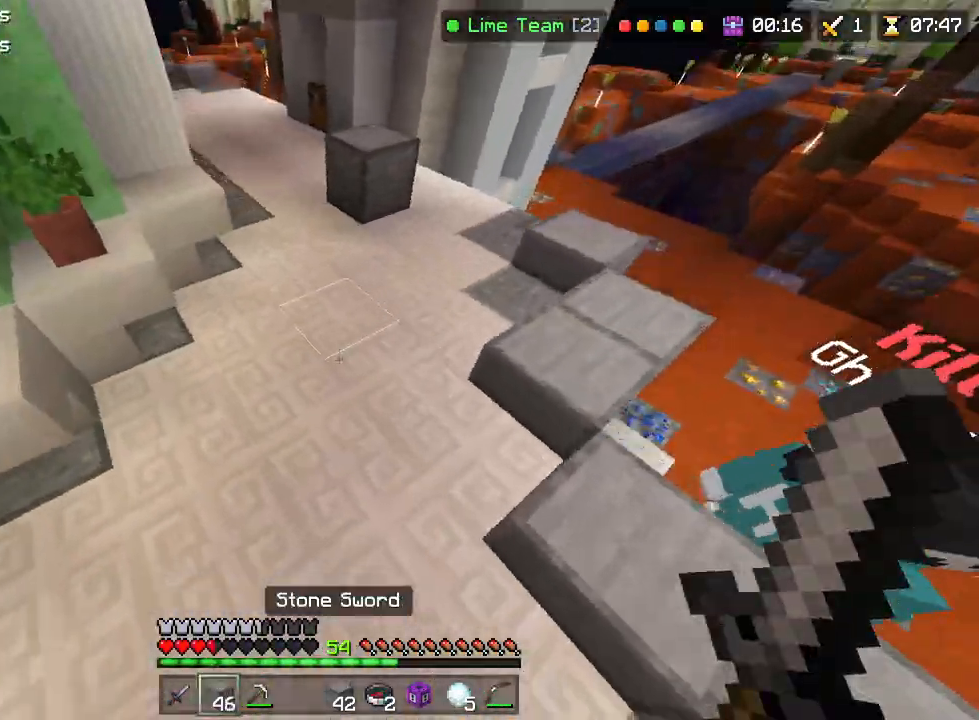
{"buttons": ["R2"], "left_stick": "up", "right_stick": "up-left", "events": [[117, "R1", "up"], [167, "CIRCLE", "down"], [167, "right_stick", "up"], [217, "CIRCLE", "up"], [350, "right_stick", "center"], [433, "L1", "down"], [483, "right_stick", "up-left"], [500, "L1", "up"]]}
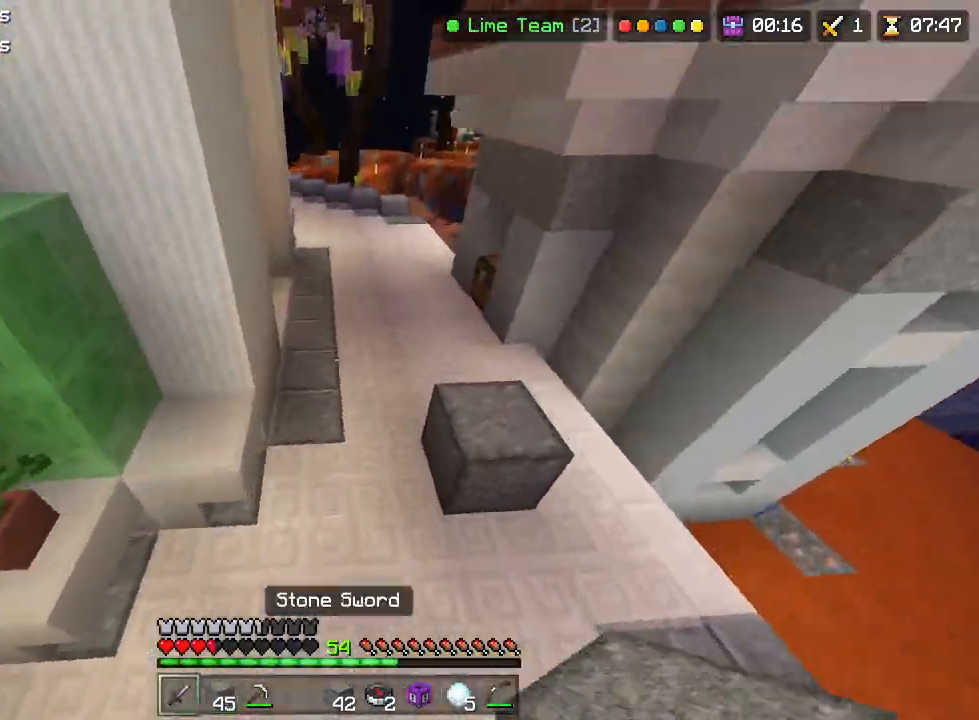
{"buttons": ["L3"], "left_stick": "up", "right_stick": "center", "events": [[50, "L1", "down"], [117, "L1", "up"], [150, "right_stick", "up-right"], [267, "R2", "up"], [267, "right_stick", "up-left"], [333, "right_stick", "center"], [433, "L3", "down"]]}
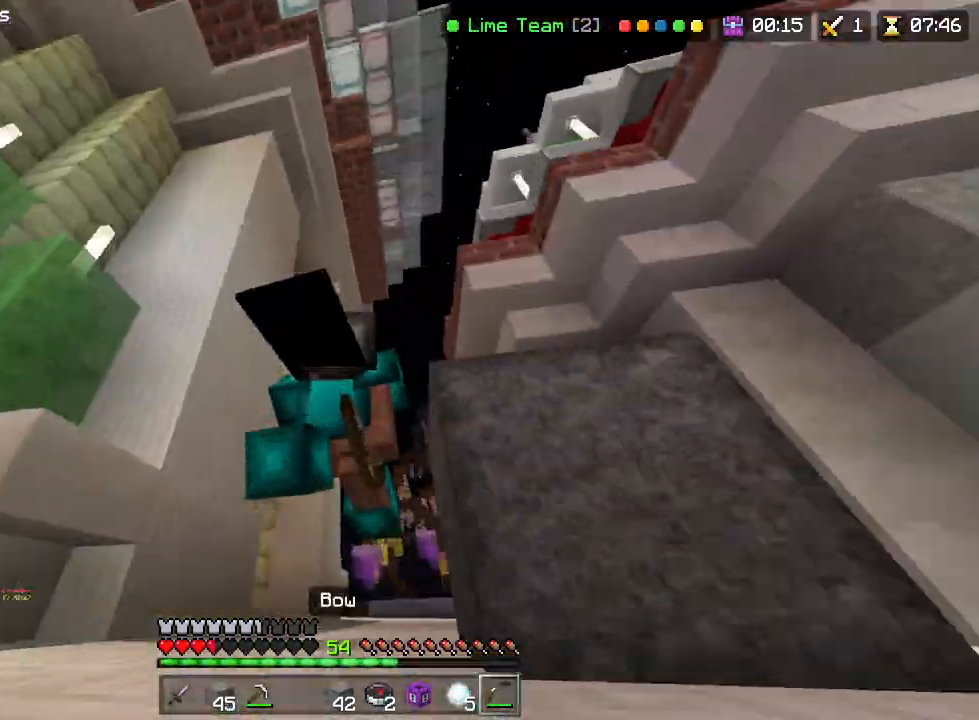
{"buttons": [], "left_stick": "up", "right_stick": "center", "events": [[17, "L3", "up"], [67, "L3", "down"], [150, "L3", "up"]]}
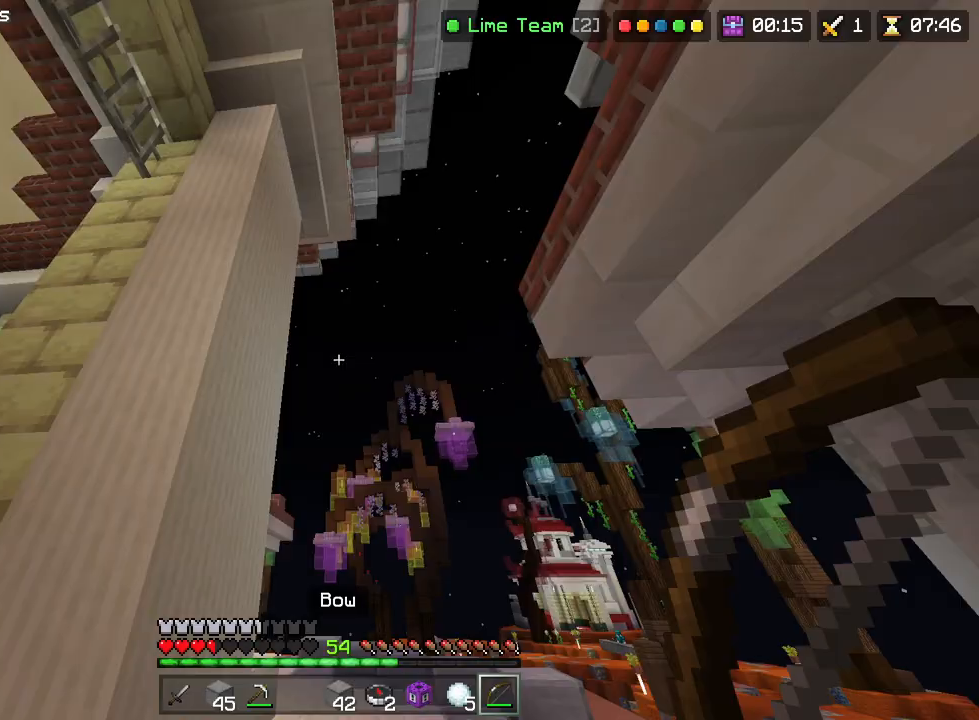
{"buttons": ["TRIANGLE", "R2"], "left_stick": "down-right", "right_stick": "left"}
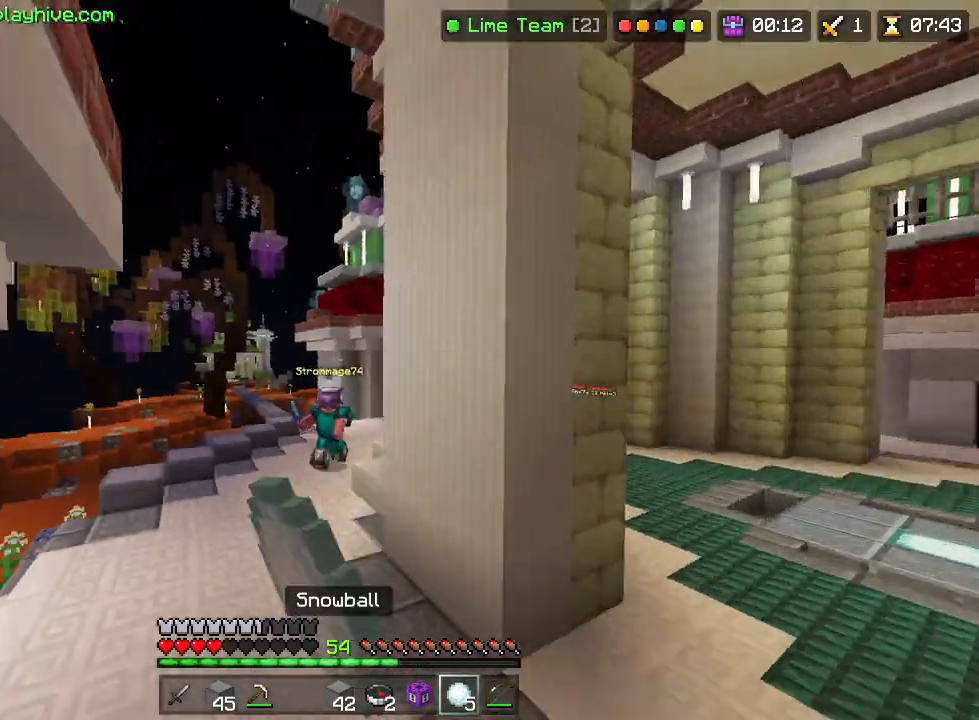
{"buttons": ["R1"], "left_stick": "up", "right_stick": "center"}
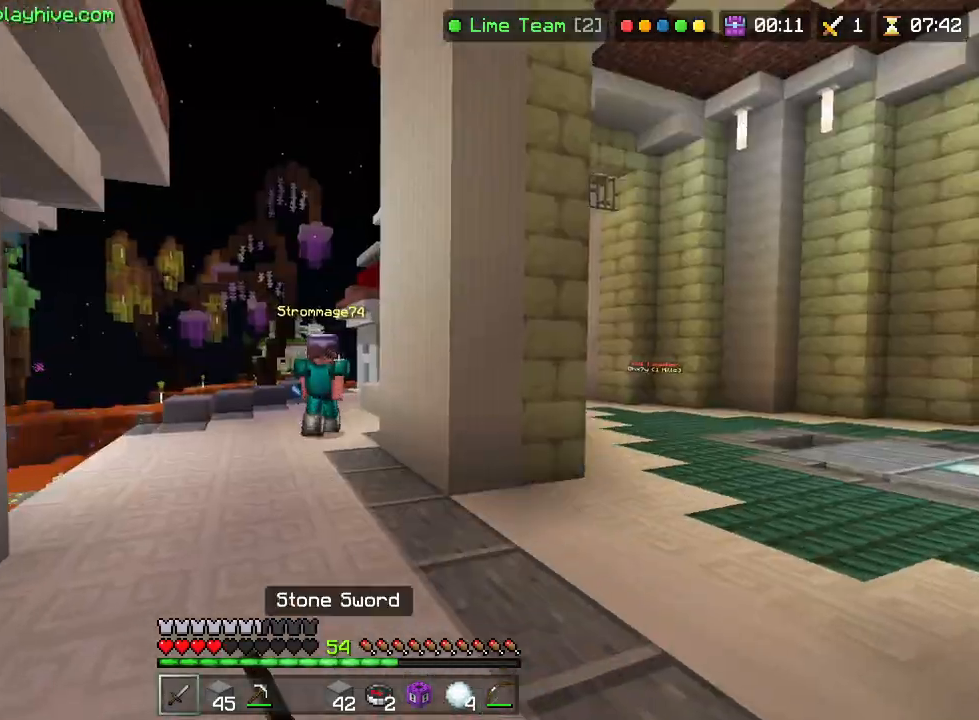
{"buttons": ["TRIANGLE"], "left_stick": "up", "right_stick": "center"}
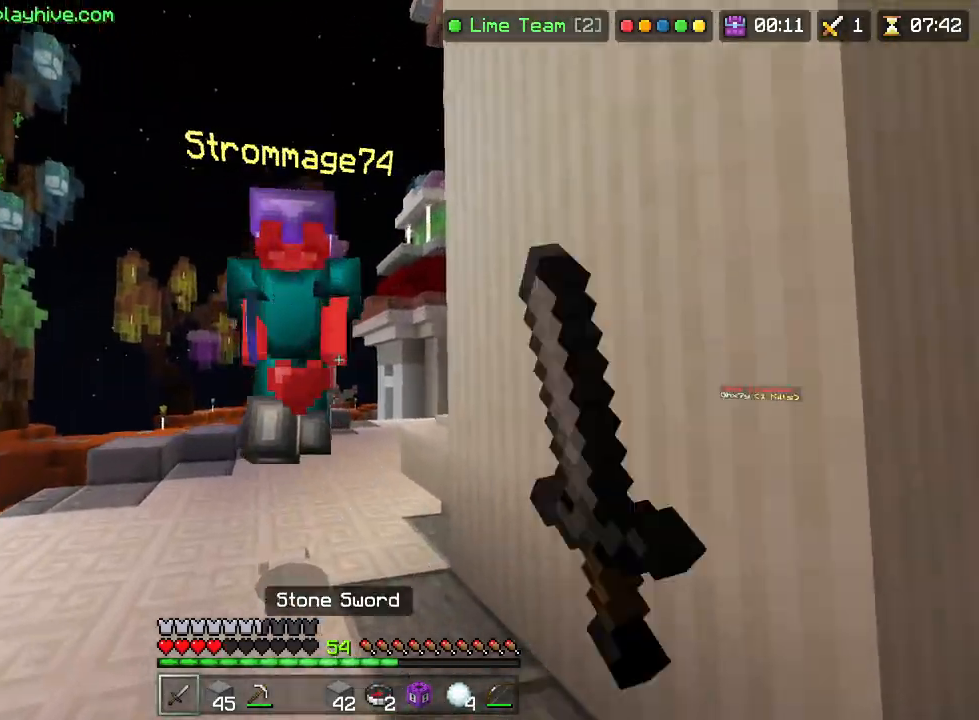
{"buttons": [], "left_stick": "up-left", "right_stick": "down"}
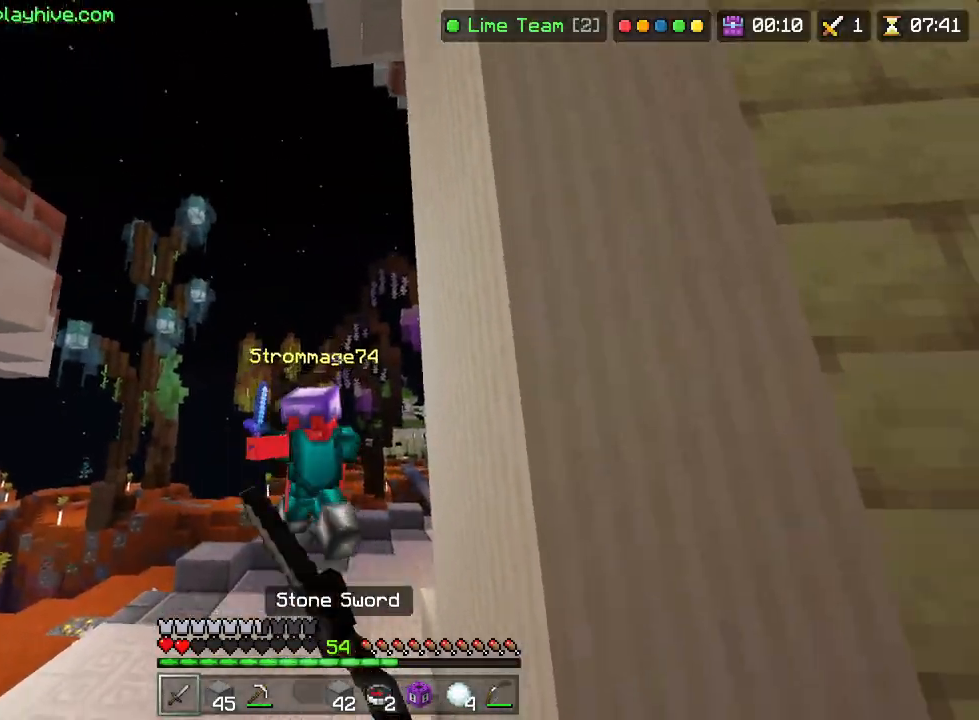
{"buttons": ["R1", "R2"], "left_stick": "up-left", "right_stick": "down-left", "events": [[100, "left_stick", "down"], [300, "right_stick", "down-left"], [333, "R1", "down"], [417, "R1", "up"], [433, "R2", "down"], [450, "R1", "down"], [483, "left_stick", "up-left"]]}
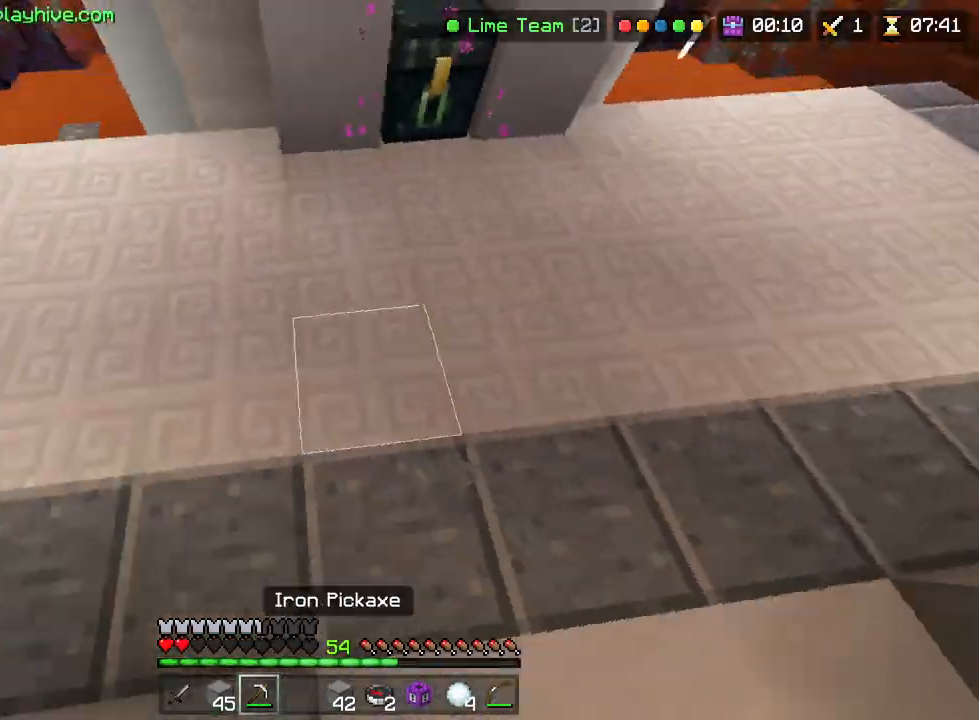
{"buttons": ["R2"], "left_stick": "up", "right_stick": "center", "events": [[33, "CIRCLE", "down"], [33, "R1", "up"], [83, "CIRCLE", "up"], [200, "CIRCLE", "down"], [217, "right_stick", "center"], [233, "CIRCLE", "up"], [350, "CIRCLE", "down"], [350, "left_stick", "up"], [383, "CIRCLE", "up"], [383, "L1", "down"], [417, "L1", "up"], [450, "CIRCLE", "down"], [483, "CIRCLE", "up"]]}